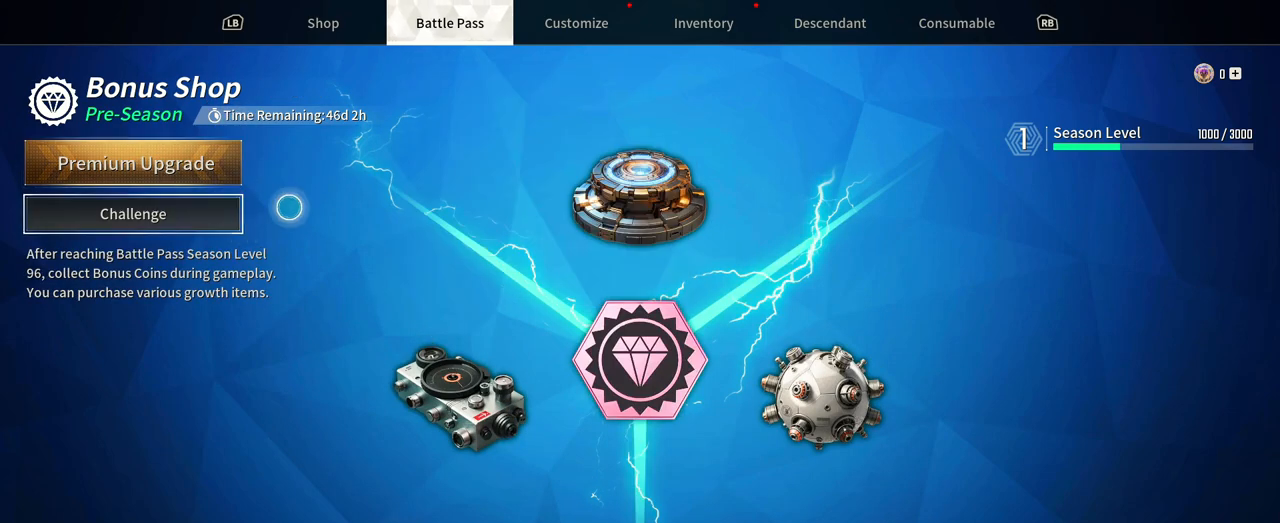
Gameplay with a controller (Xbox layout); each line is a JSON object with the inputs held at the frame after it (dt_ms = milliseconds from this image to that frame). "events" lists button and stick changes between this image and that frame as [ms after this image, input, new state], when the widget could be followed in between. Not read: HOME R3 SELECT.
{"dt_ms": 500, "buttons": [], "left_stick": "center", "right_stick": "center", "events": [[233, "left_stick", "center"]]}
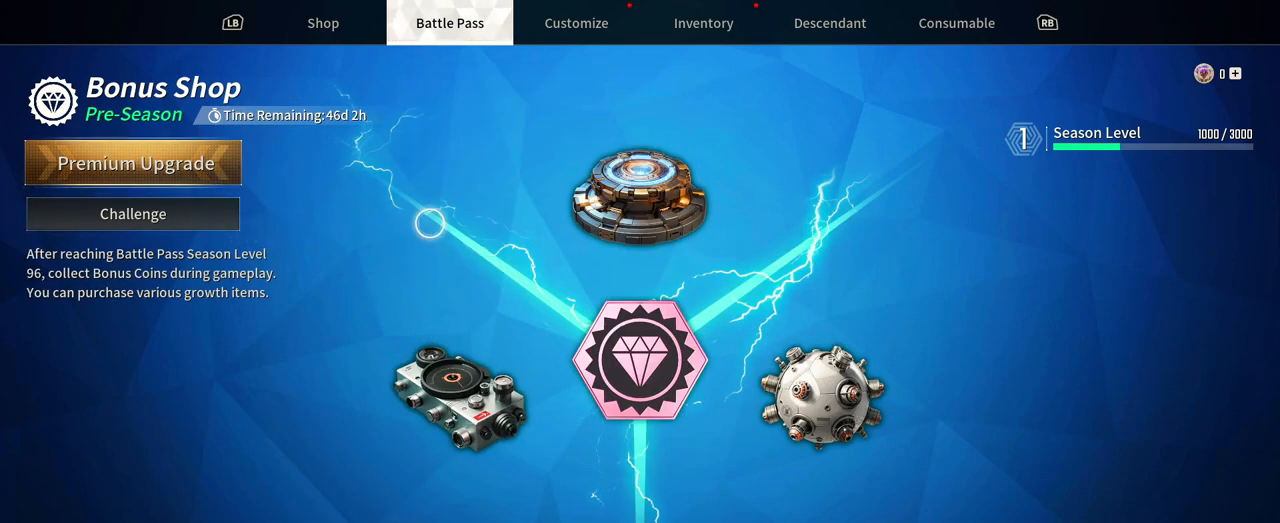
{"dt_ms": 500, "buttons": [], "left_stick": "center", "right_stick": "center", "events": []}
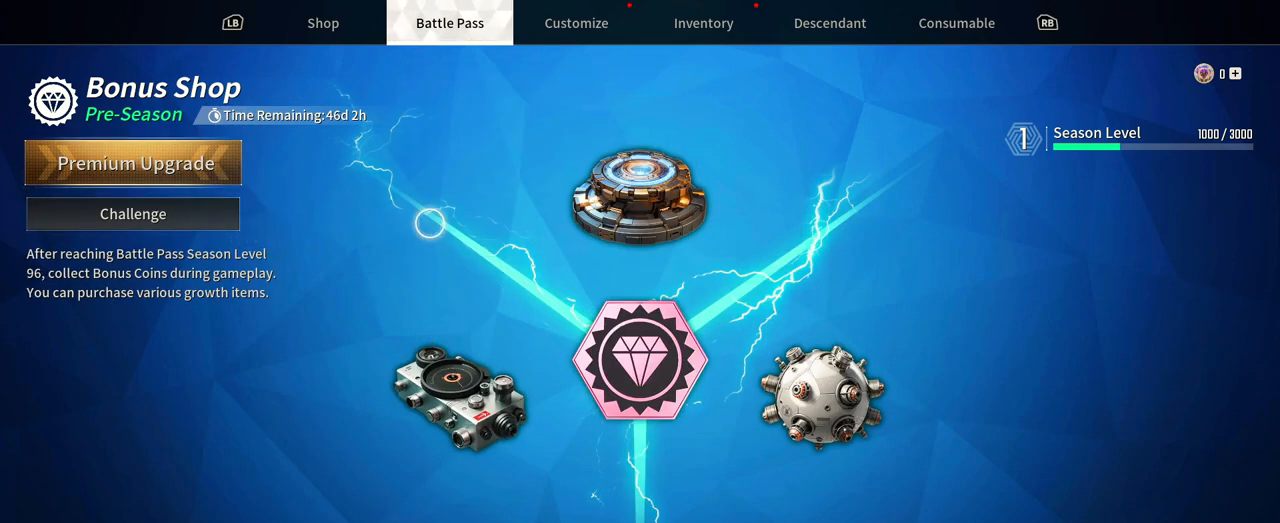
{"dt_ms": 500, "buttons": [], "left_stick": "center", "right_stick": "center", "events": []}
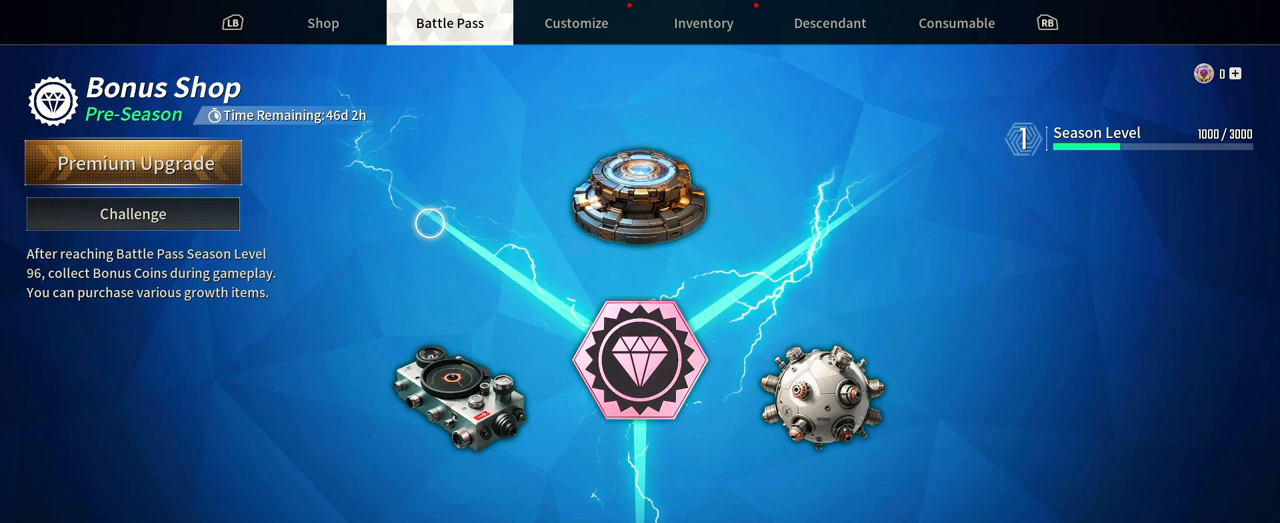
{"dt_ms": 1000, "buttons": [], "left_stick": "center", "right_stick": "center", "events": [[500, "left_stick", "up"], [683, "left_stick", "center"]]}
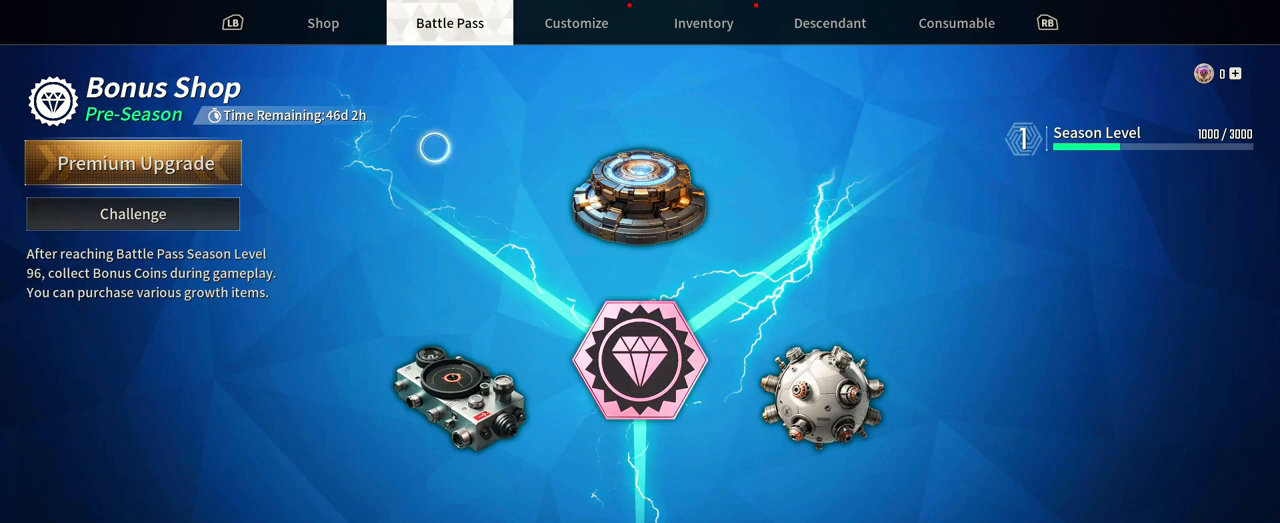
{"dt_ms": 500, "buttons": [], "left_stick": "center", "right_stick": "center", "events": [[200, "left_stick", "up-left"], [383, "left_stick", "center"]]}
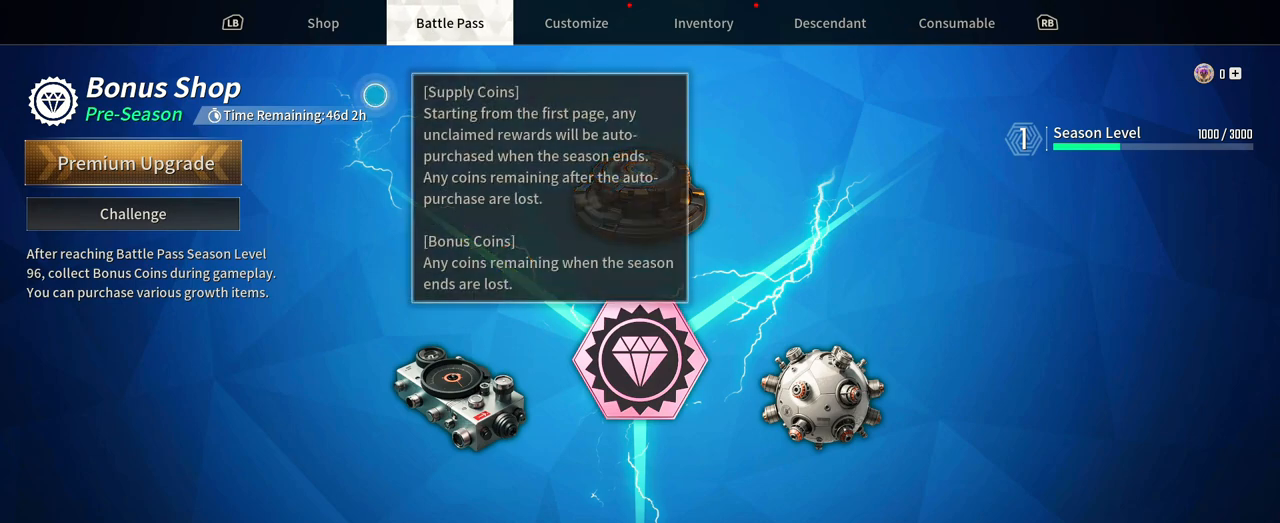
{"dt_ms": 500, "buttons": [], "left_stick": "center", "right_stick": "center", "events": [[133, "left_stick", "down-left"], [300, "left_stick", "center"]]}
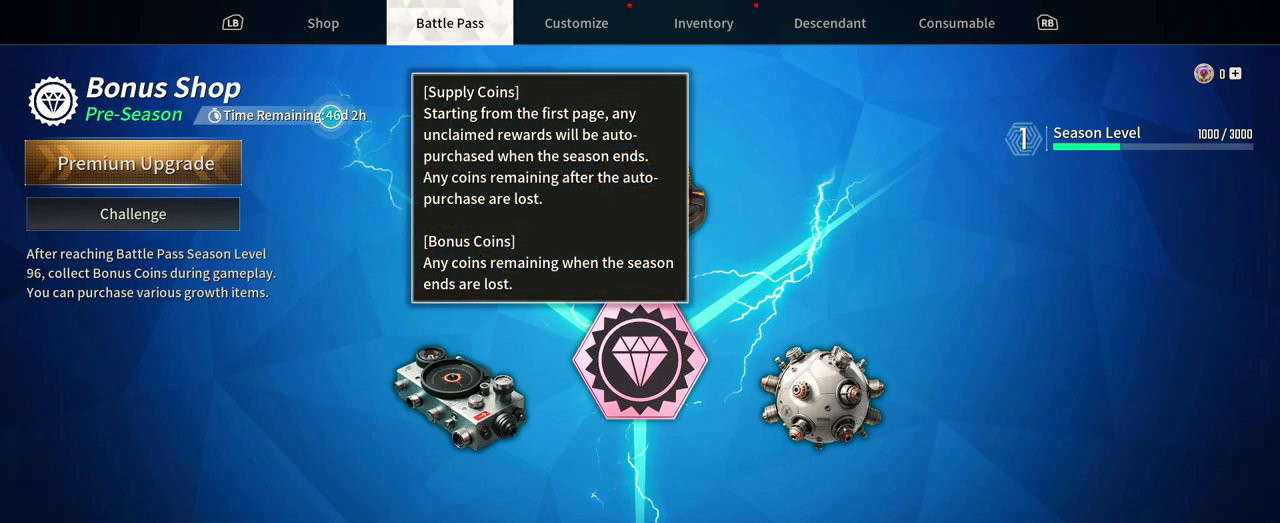
{"dt_ms": 500, "buttons": [], "left_stick": "left", "right_stick": "center", "events": [[83, "left_stick", "right"], [250, "left_stick", "center"], [450, "left_stick", "left"]]}
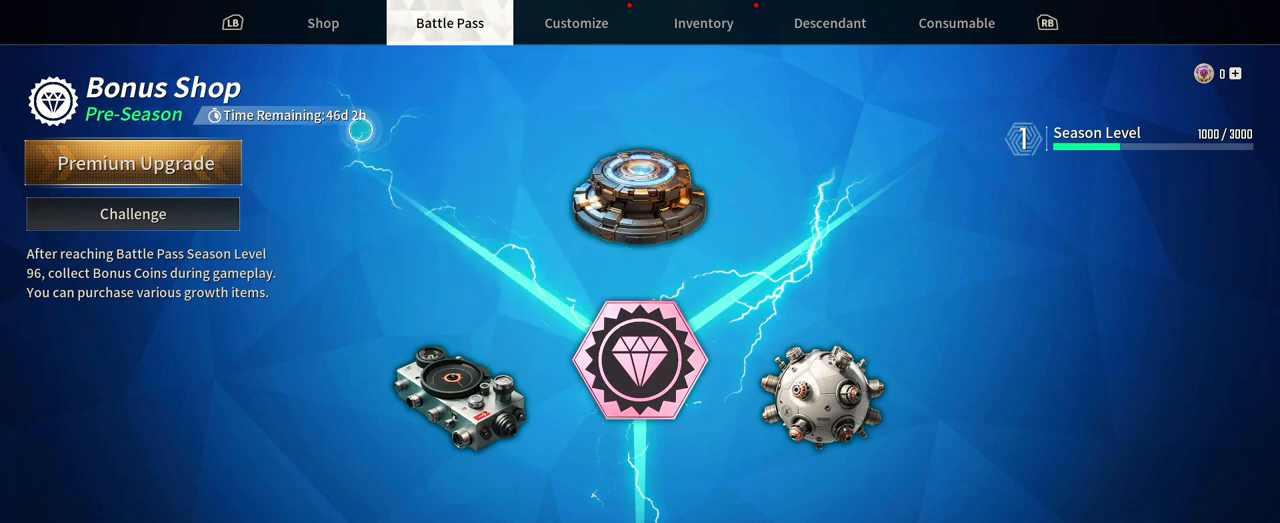
{"dt_ms": 500, "buttons": [], "left_stick": "center", "right_stick": "center", "events": [[117, "left_stick", "center"], [283, "left_stick", "right"], [467, "left_stick", "center"]]}
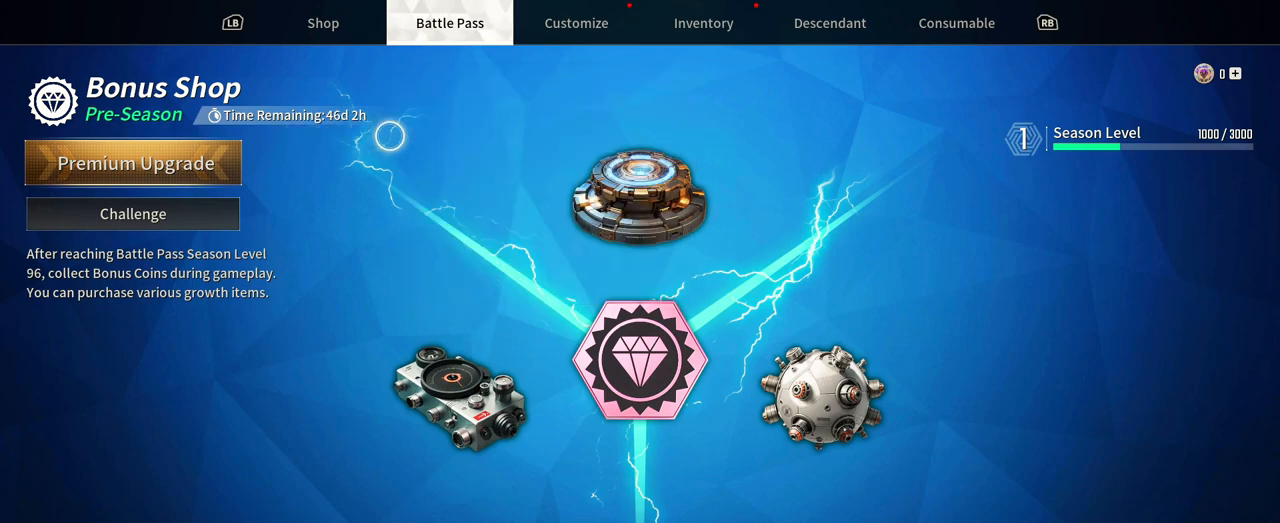
{"dt_ms": 500, "buttons": [], "left_stick": "down-left", "right_stick": "center", "events": [[200, "left_stick", "right"], [467, "left_stick", "down-left"]]}
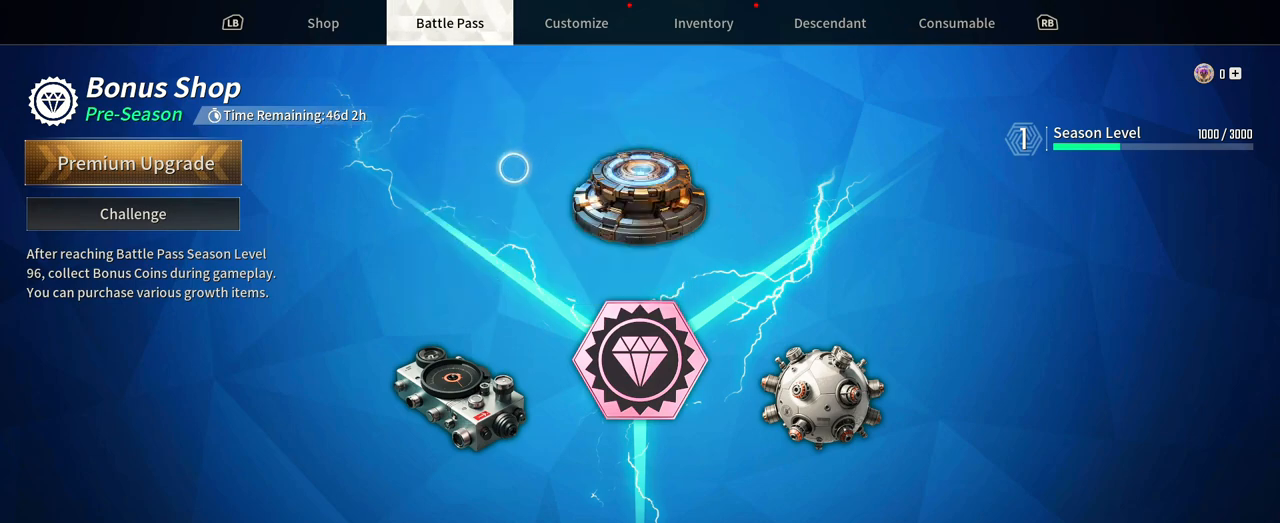
{"dt_ms": 1000, "buttons": [], "left_stick": "center", "right_stick": "center", "events": [[150, "left_stick", "center"], [283, "left_stick", "right"], [500, "left_stick", "center"]]}
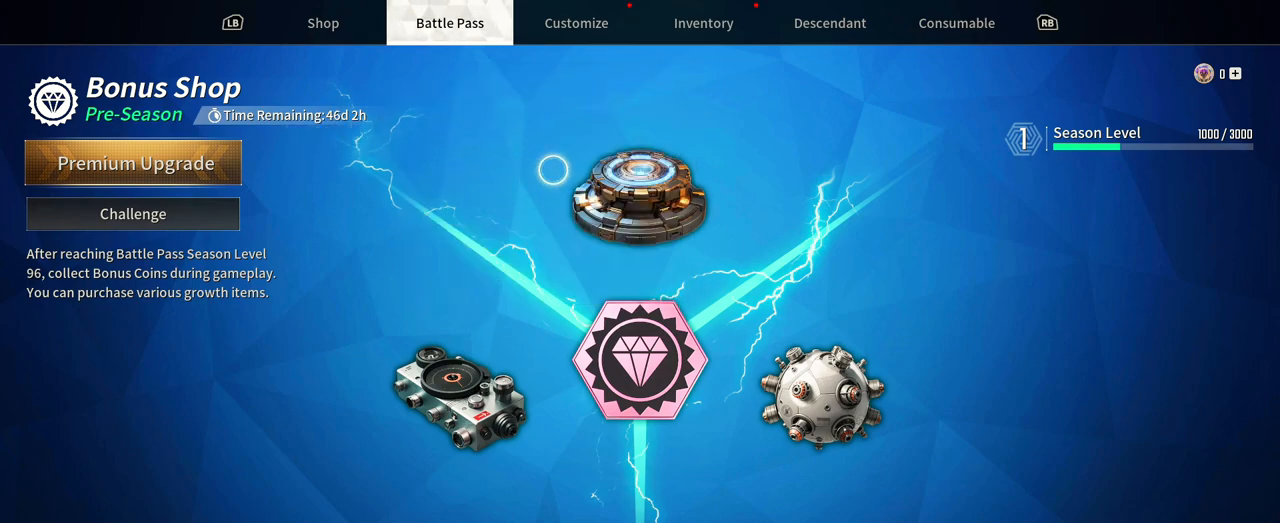
{"dt_ms": 500, "buttons": [], "left_stick": "center", "right_stick": "center", "events": []}
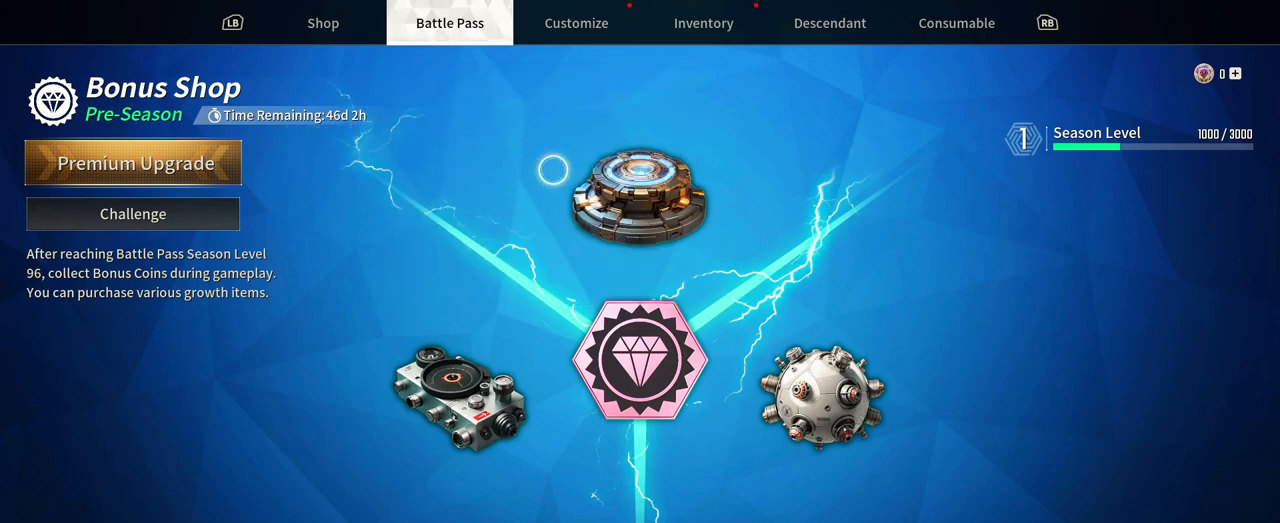
{"dt_ms": 500, "buttons": [], "left_stick": "center", "right_stick": "center", "events": []}
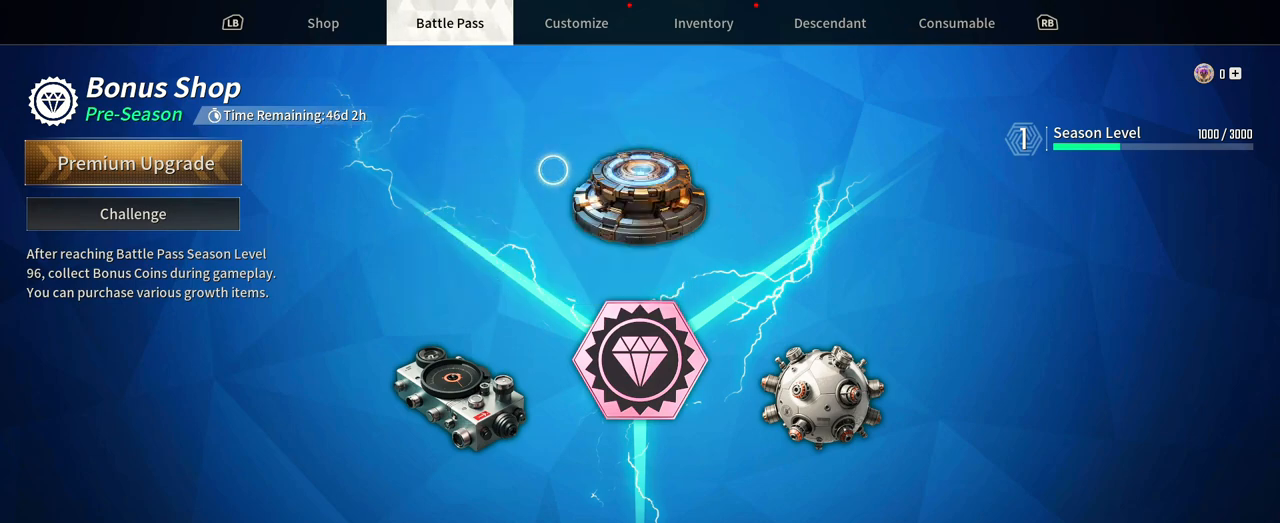
{"dt_ms": 500, "buttons": ["L1"], "left_stick": "center", "right_stick": "center", "events": [[483, "L1", "down"]]}
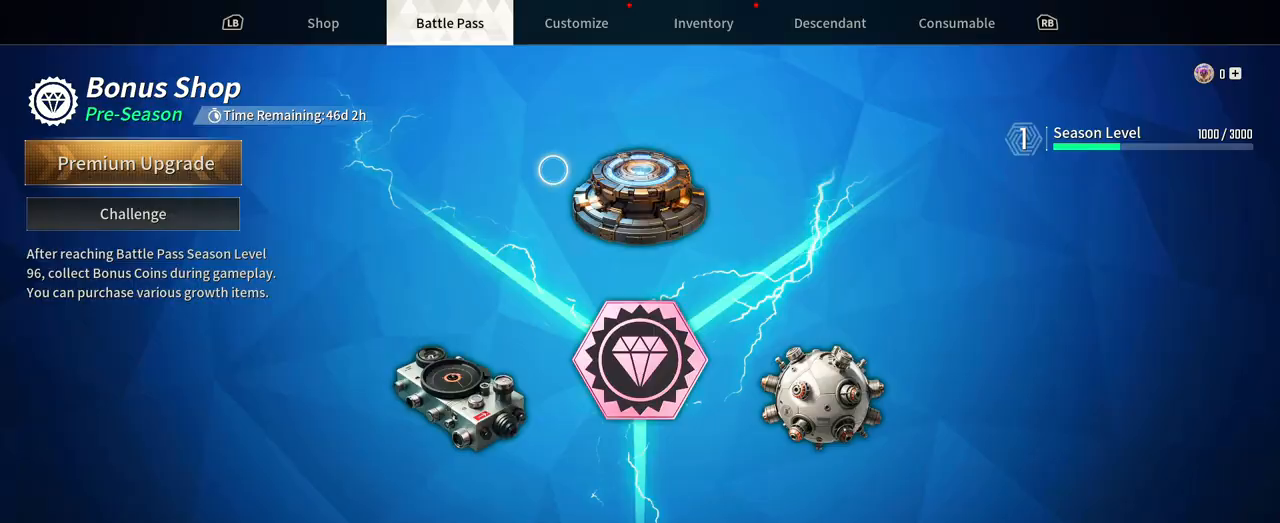
{"dt_ms": 500, "buttons": [], "left_stick": "center", "right_stick": "center", "events": [[183, "L1", "up"]]}
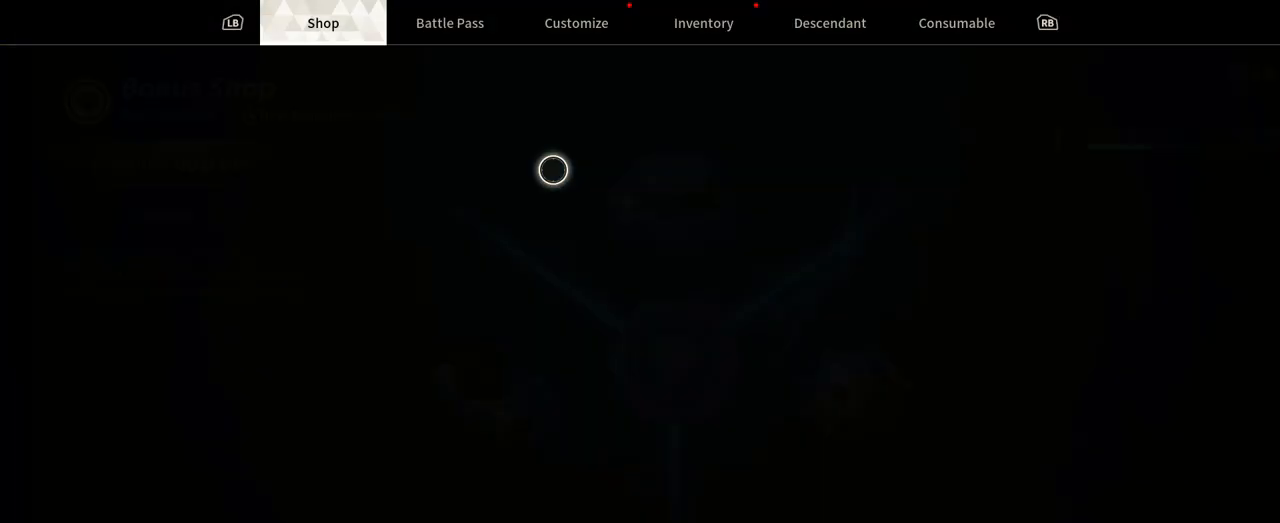
{"dt_ms": 500, "buttons": [], "left_stick": "center", "right_stick": "center", "events": []}
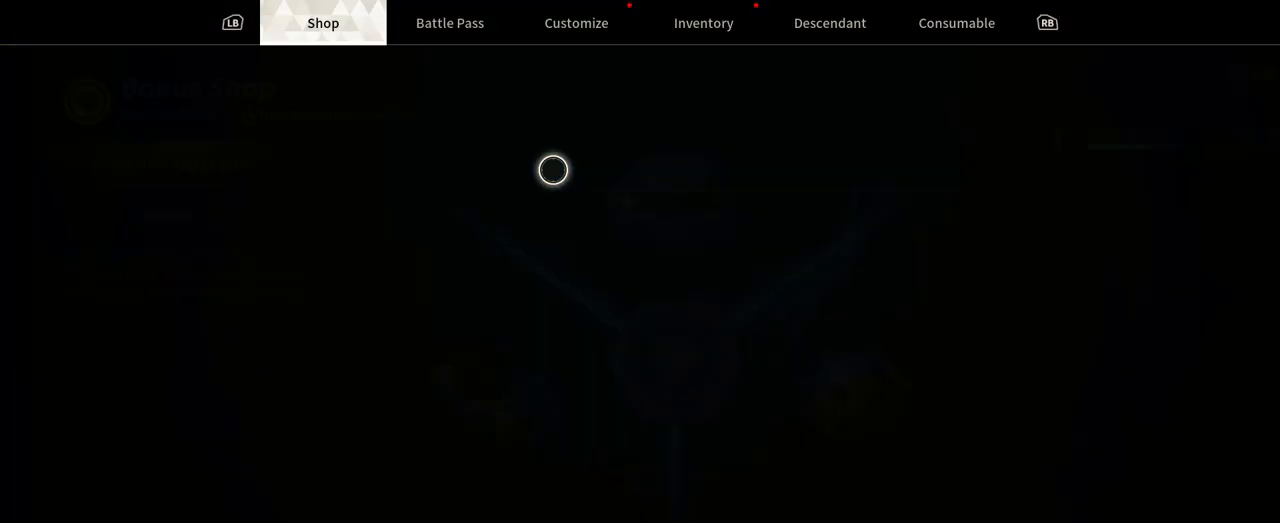
{"dt_ms": 500, "buttons": [], "left_stick": "center", "right_stick": "center", "events": []}
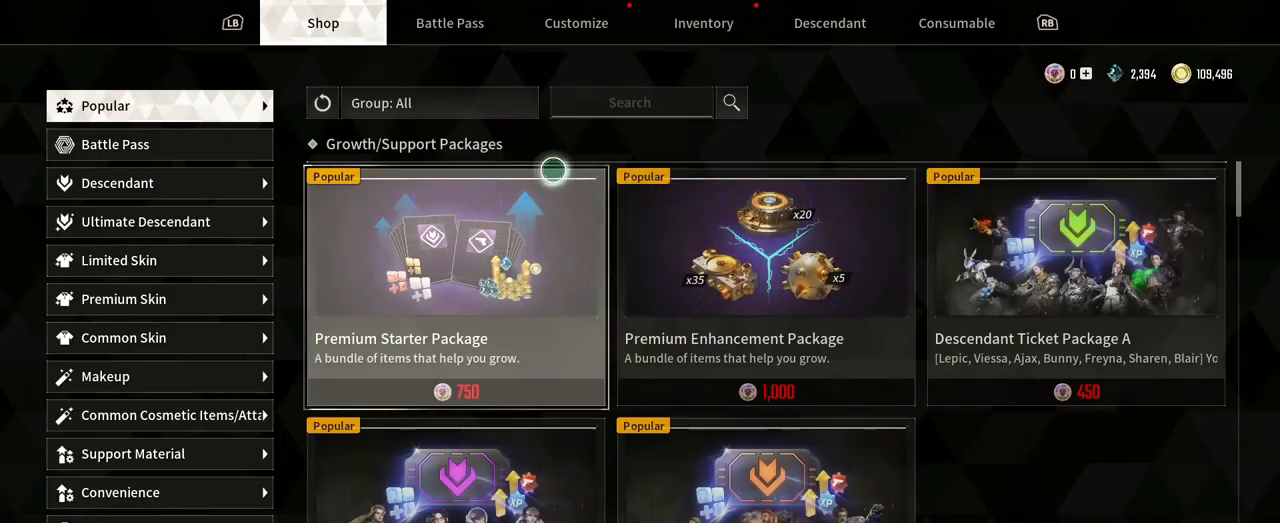
{"dt_ms": 500, "buttons": [], "left_stick": "center", "right_stick": "center", "events": []}
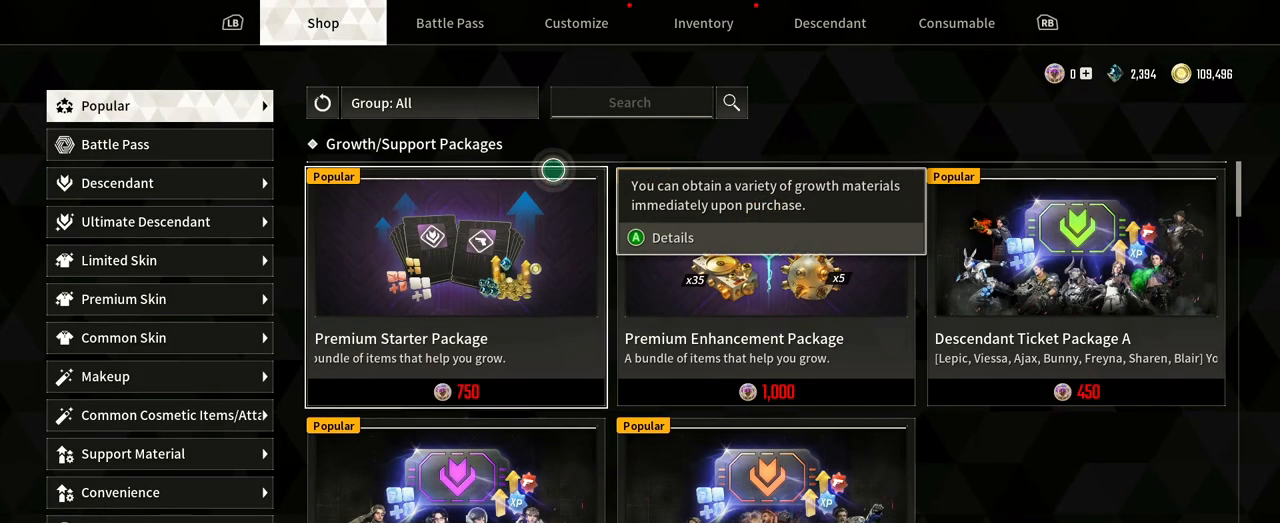
{"dt_ms": 500, "buttons": [], "left_stick": "center", "right_stick": "center", "events": []}
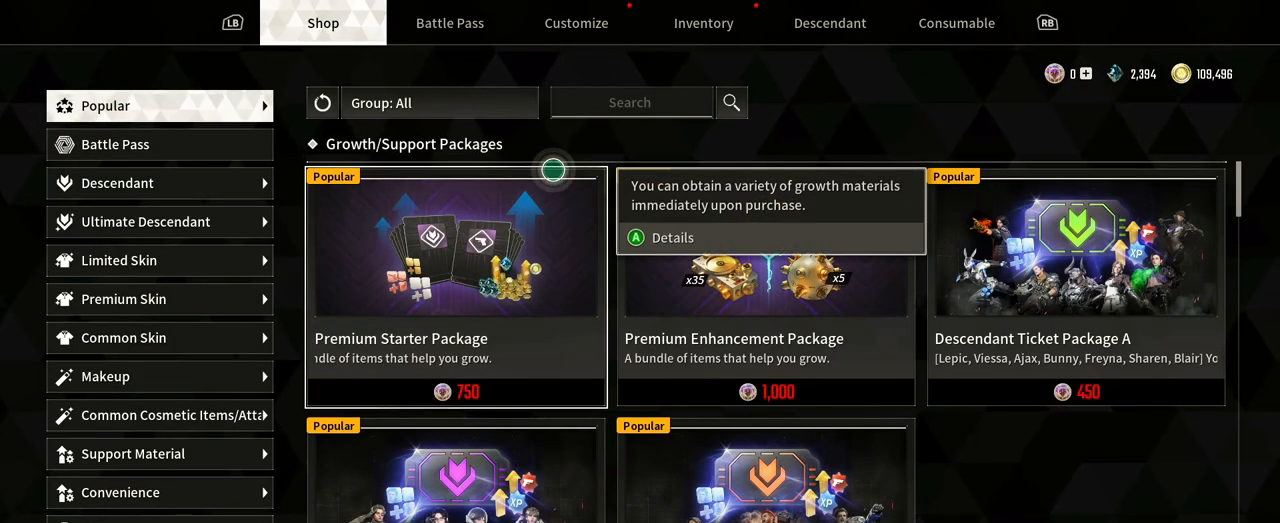
{"dt_ms": 500, "buttons": [], "left_stick": "left", "right_stick": "center", "events": [[250, "left_stick", "left"]]}
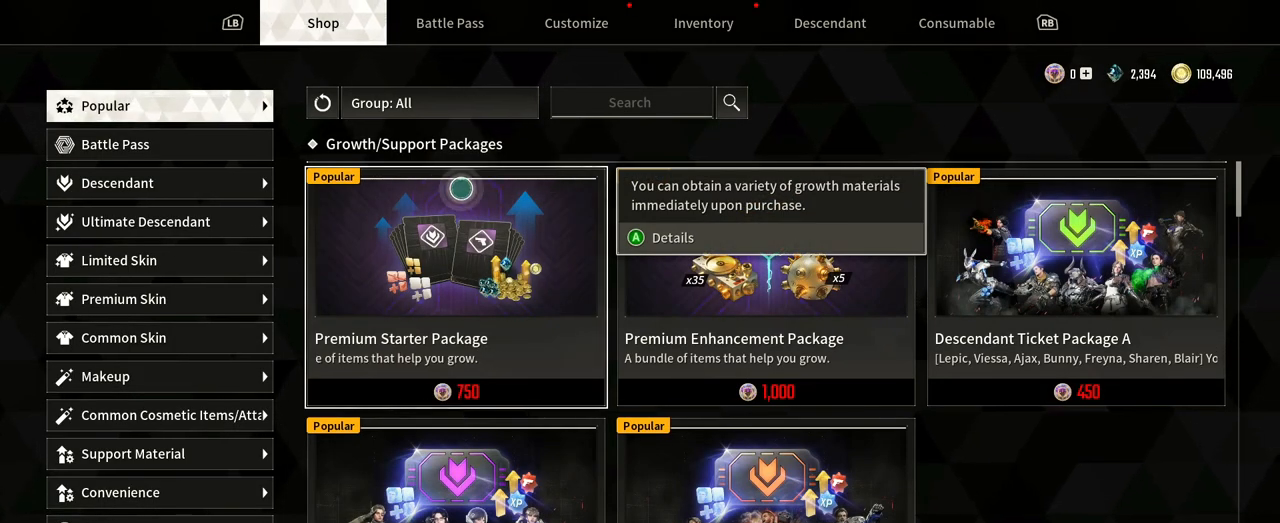
{"dt_ms": 500, "buttons": [], "left_stick": "up-left", "right_stick": "center", "events": [[483, "left_stick", "up-left"]]}
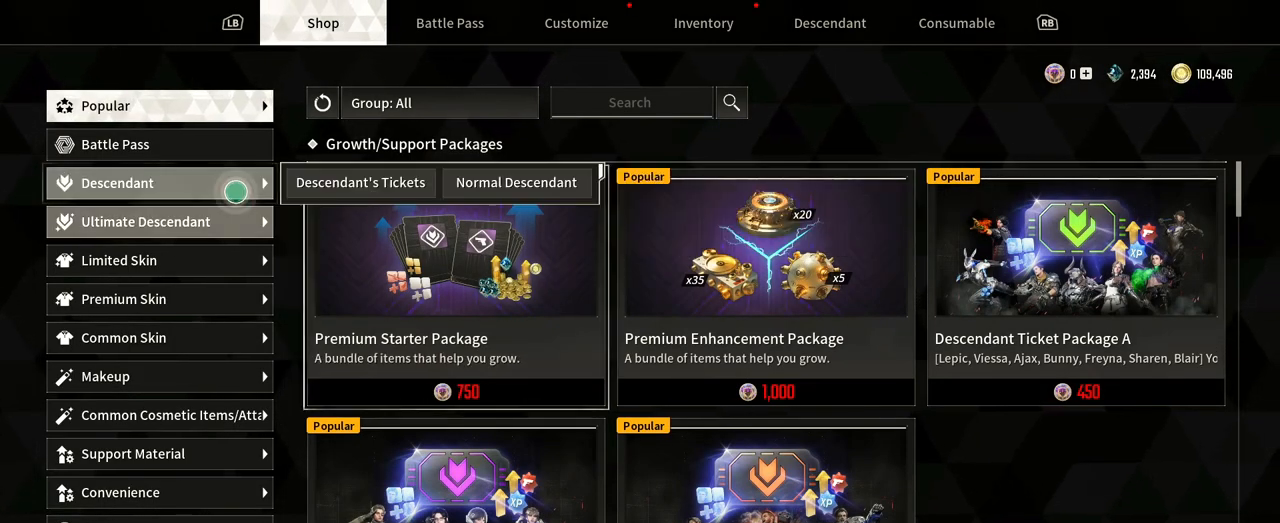
{"dt_ms": 500, "buttons": [], "left_stick": "down-left", "right_stick": "center", "events": [[100, "left_stick", "center"], [483, "left_stick", "down-left"]]}
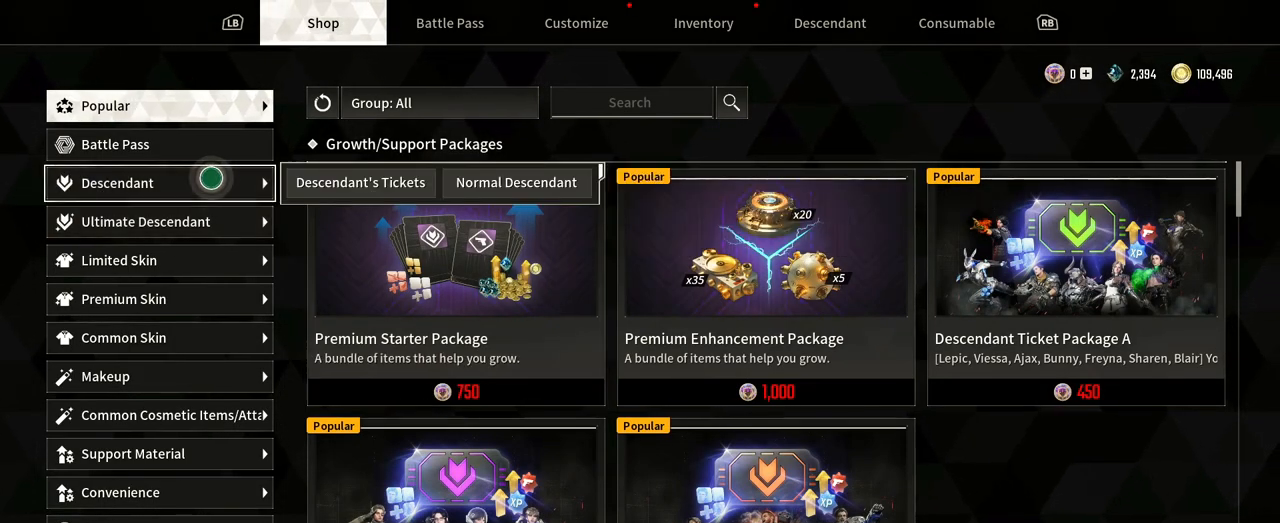
{"dt_ms": 500, "buttons": [], "left_stick": "center", "right_stick": "down", "events": [[200, "left_stick", "center"], [283, "right_stick", "down"]]}
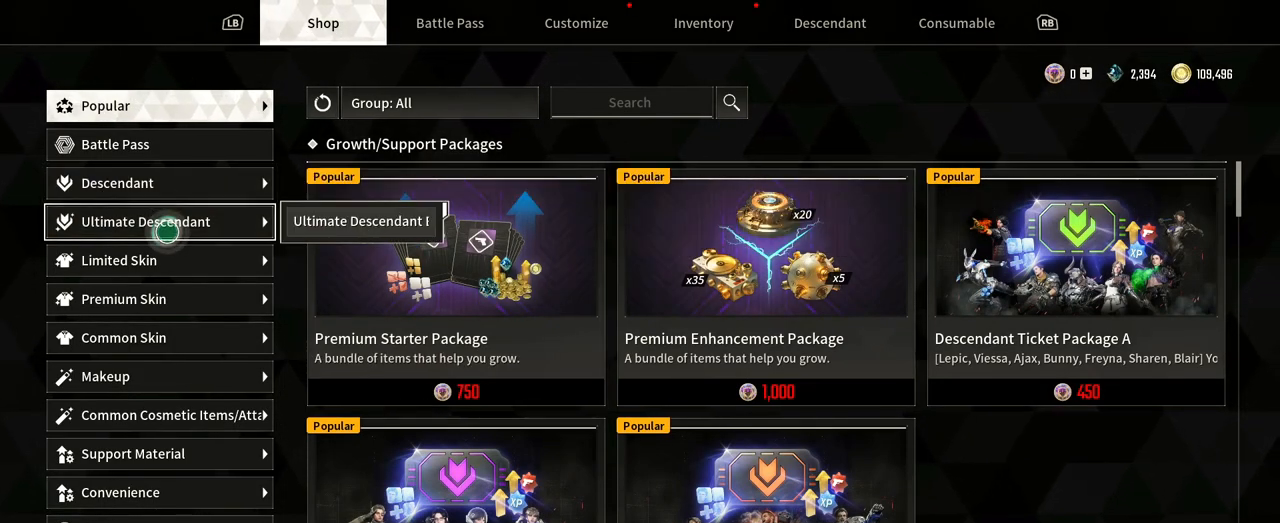
{"dt_ms": 500, "buttons": [], "left_stick": "down-right", "right_stick": "center", "events": [[67, "right_stick", "center"], [267, "left_stick", "down-right"]]}
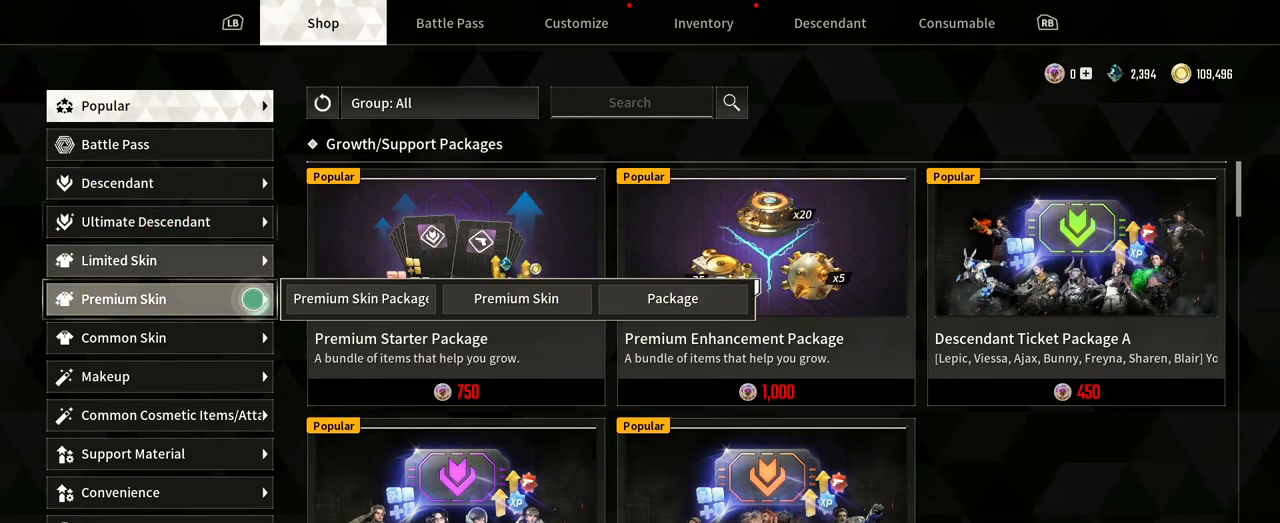
{"dt_ms": 500, "buttons": [], "left_stick": "center", "right_stick": "center", "events": [[67, "left_stick", "center"]]}
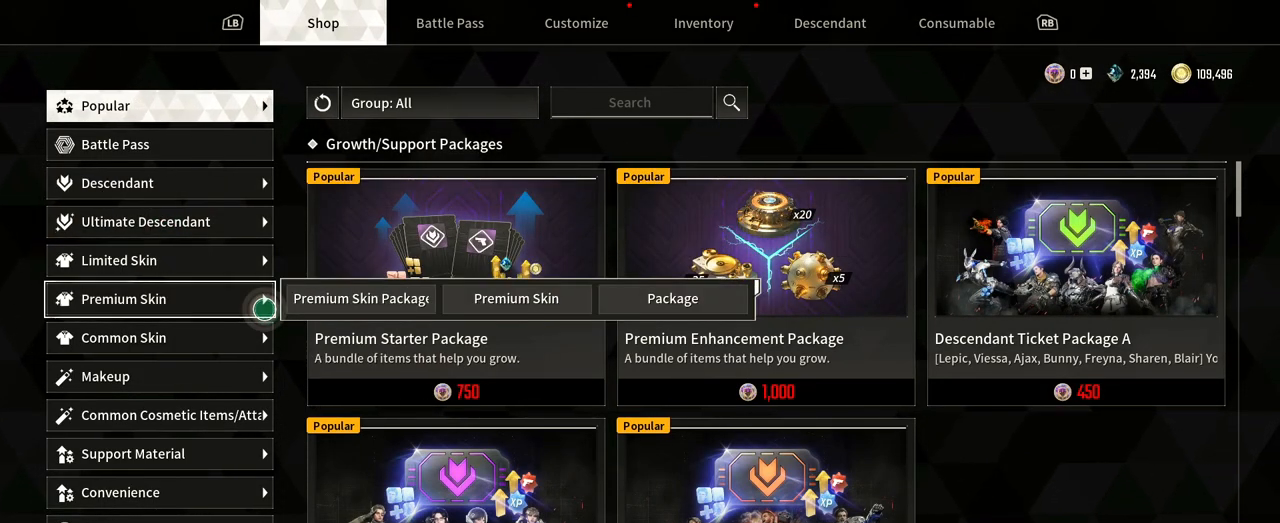
{"dt_ms": 500, "buttons": [], "left_stick": "down-left", "right_stick": "center", "events": [[183, "left_stick", "up"], [233, "left_stick", "up-left"], [450, "left_stick", "down-left"]]}
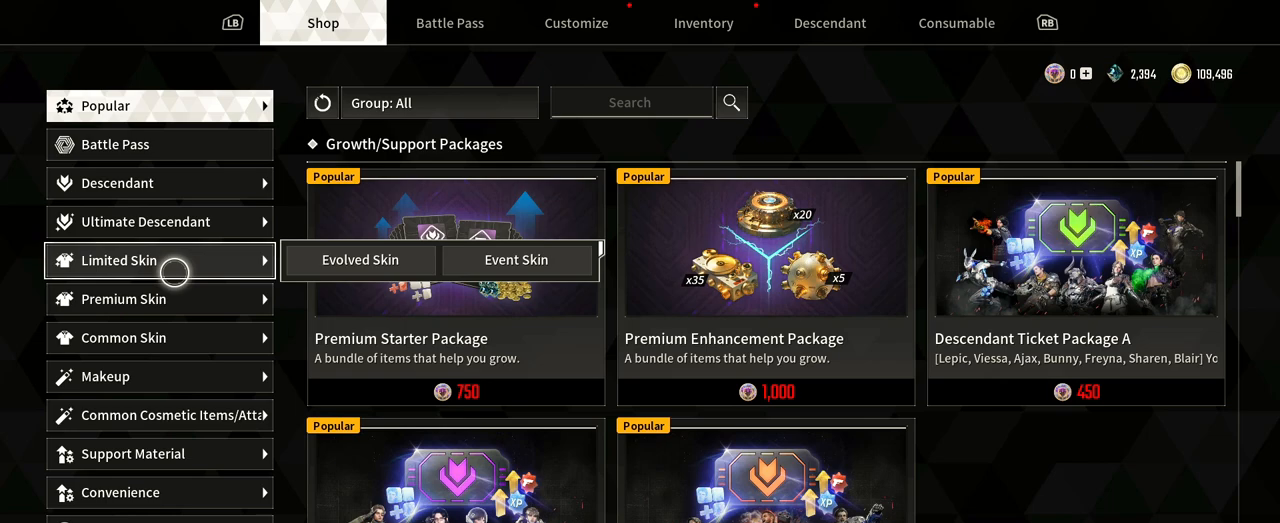
{"dt_ms": 500, "buttons": [], "left_stick": "center", "right_stick": "center", "events": [[117, "left_stick", "down"], [467, "left_stick", "center"]]}
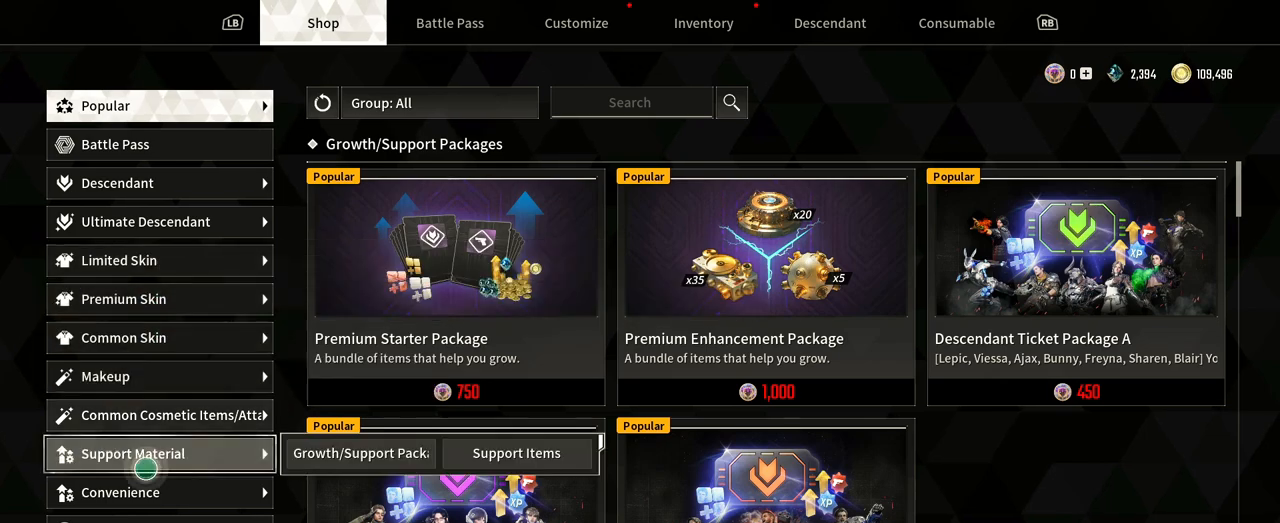
{"dt_ms": 500, "buttons": [], "left_stick": "center", "right_stick": "center", "events": []}
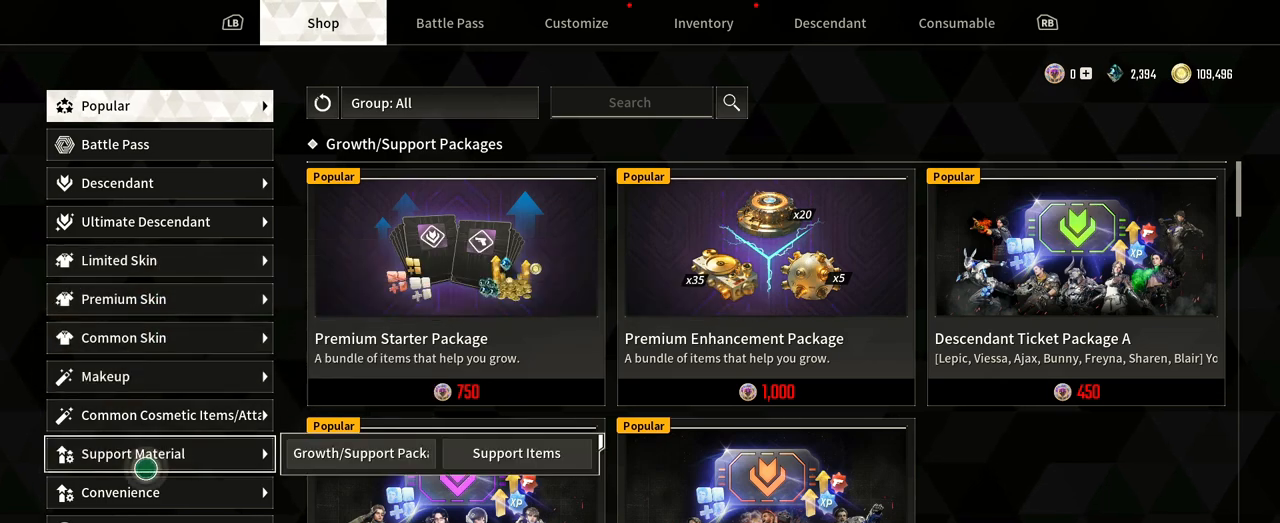
{"dt_ms": 500, "buttons": [], "left_stick": "center", "right_stick": "center", "events": [[83, "left_stick", "up"], [383, "left_stick", "center"]]}
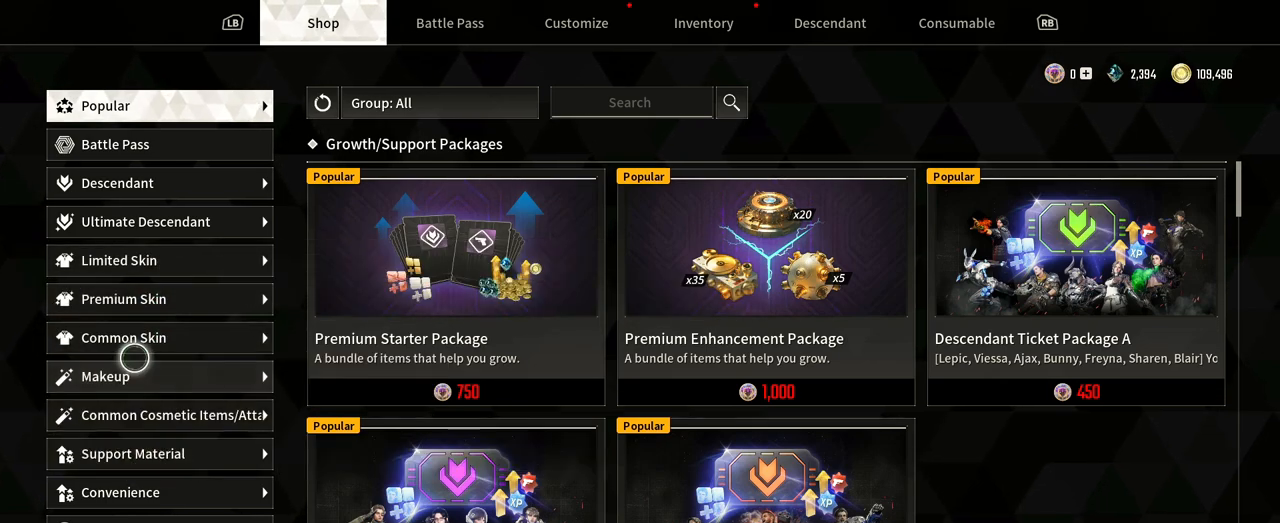
{"dt_ms": 500, "buttons": [], "left_stick": "center", "right_stick": "center", "events": [[183, "left_stick", "down"], [300, "left_stick", "center"]]}
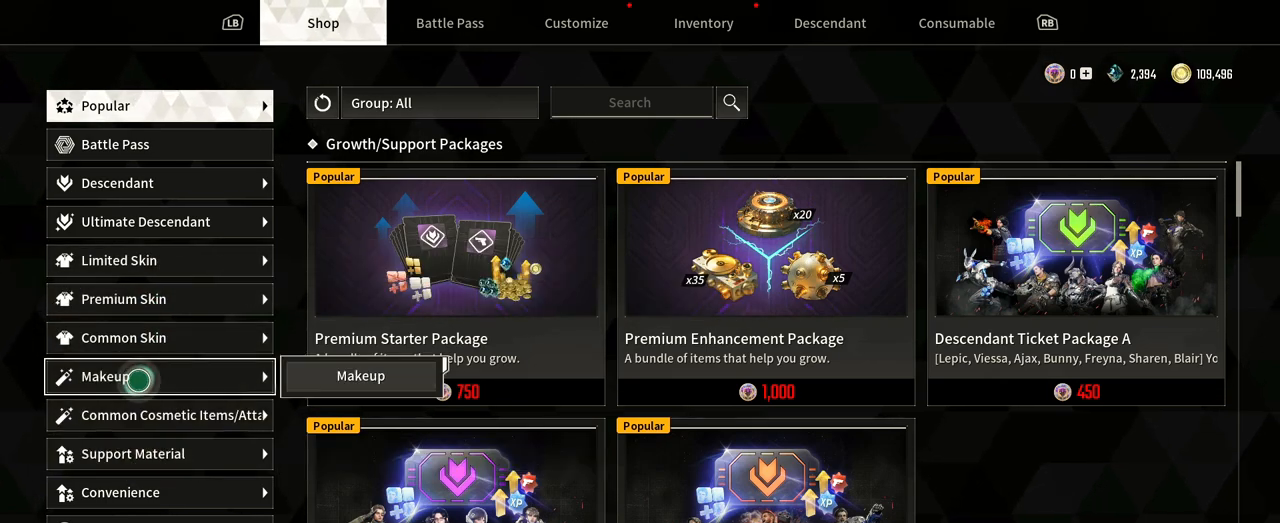
{"dt_ms": 1000, "buttons": [], "left_stick": "center", "right_stick": "center", "events": [[117, "left_stick", "up"], [200, "left_stick", "center"], [500, "left_stick", "up"], [633, "left_stick", "center"]]}